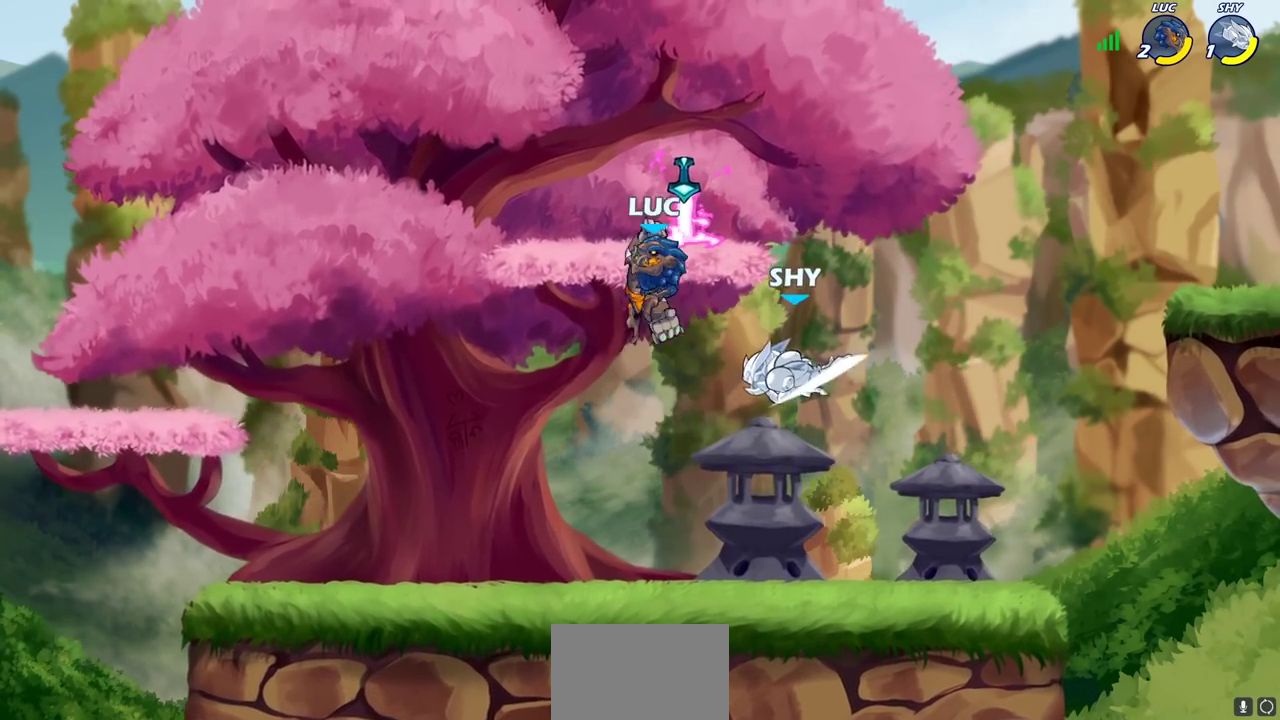
Gameplay with a controller (PlayStation layout); each line is a JSON object with the inputs held at the frame after it (dt_ms = milliseconds from this image to that frame). "events" lists button and stick changes between this image and that frame as [ms after this image, input, new state], when the widget could be followed in between.
{"dt_ms": 700, "buttons": [], "left_stick": "center", "right_stick": "center", "events": [[150, "left_stick", "down-right"], [217, "SQUARE", "down"], [300, "SQUARE", "up"], [333, "left_stick", "down"], [400, "left_stick", "center"]]}
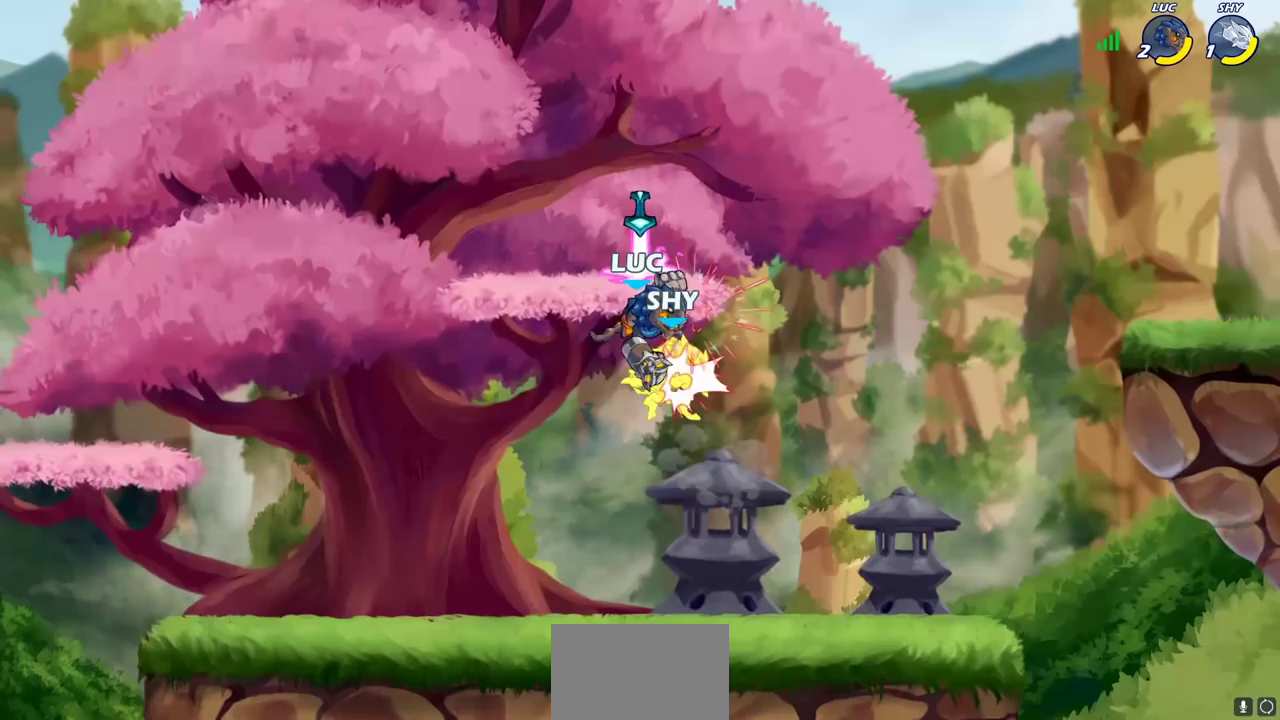
{"dt_ms": 400, "buttons": [], "left_stick": "right", "right_stick": "center", "events": [[267, "left_stick", "right"], [317, "SQUARE", "down"], [400, "SQUARE", "up"]]}
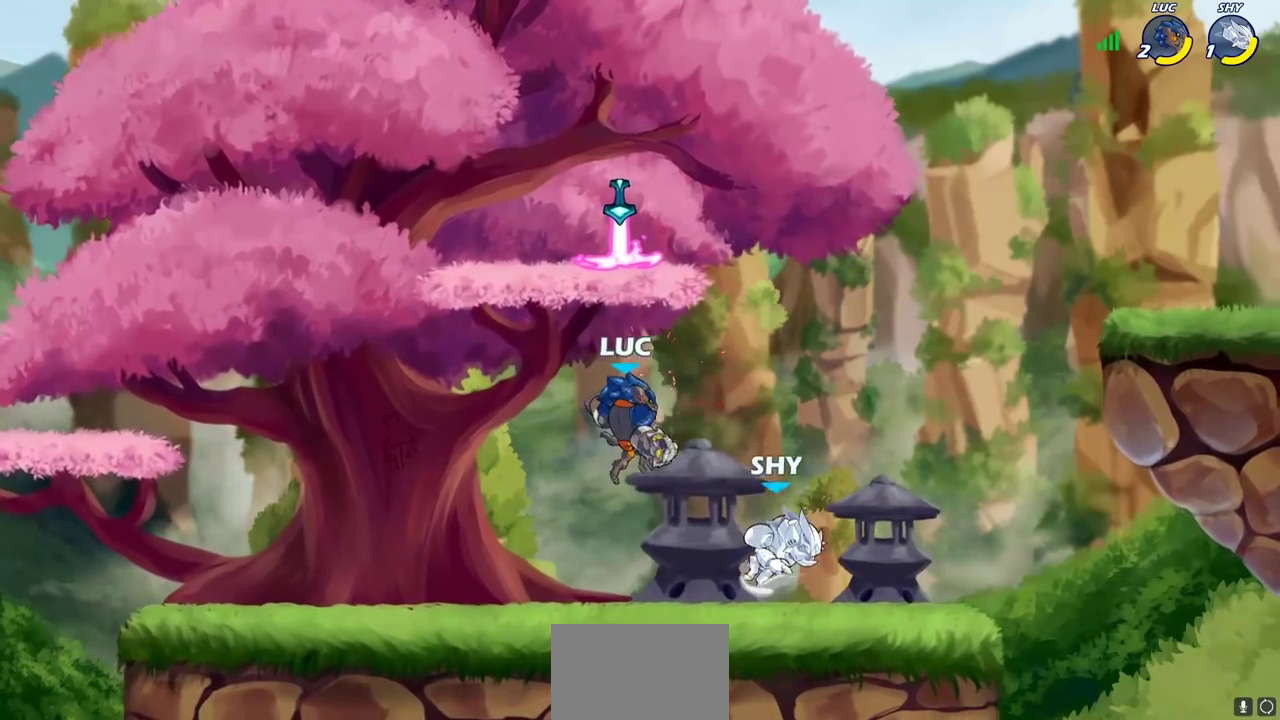
{"dt_ms": 300, "buttons": [], "left_stick": "up-right", "right_stick": "center", "events": [[283, "left_stick", "up-right"]]}
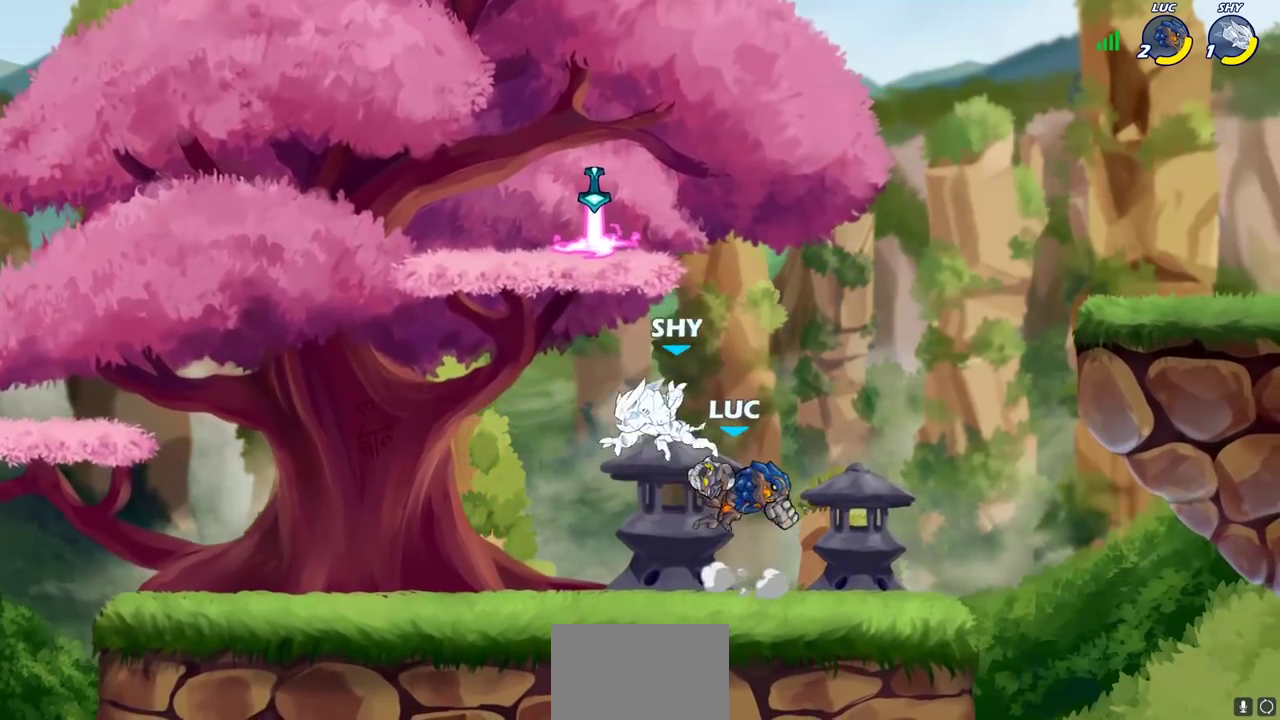
{"dt_ms": 700, "buttons": [], "left_stick": "center", "right_stick": "center", "events": [[33, "left_stick", "center"], [83, "left_stick", "left"], [367, "CIRCLE", "down"], [367, "left_stick", "down"], [433, "CIRCLE", "up"], [483, "left_stick", "center"]]}
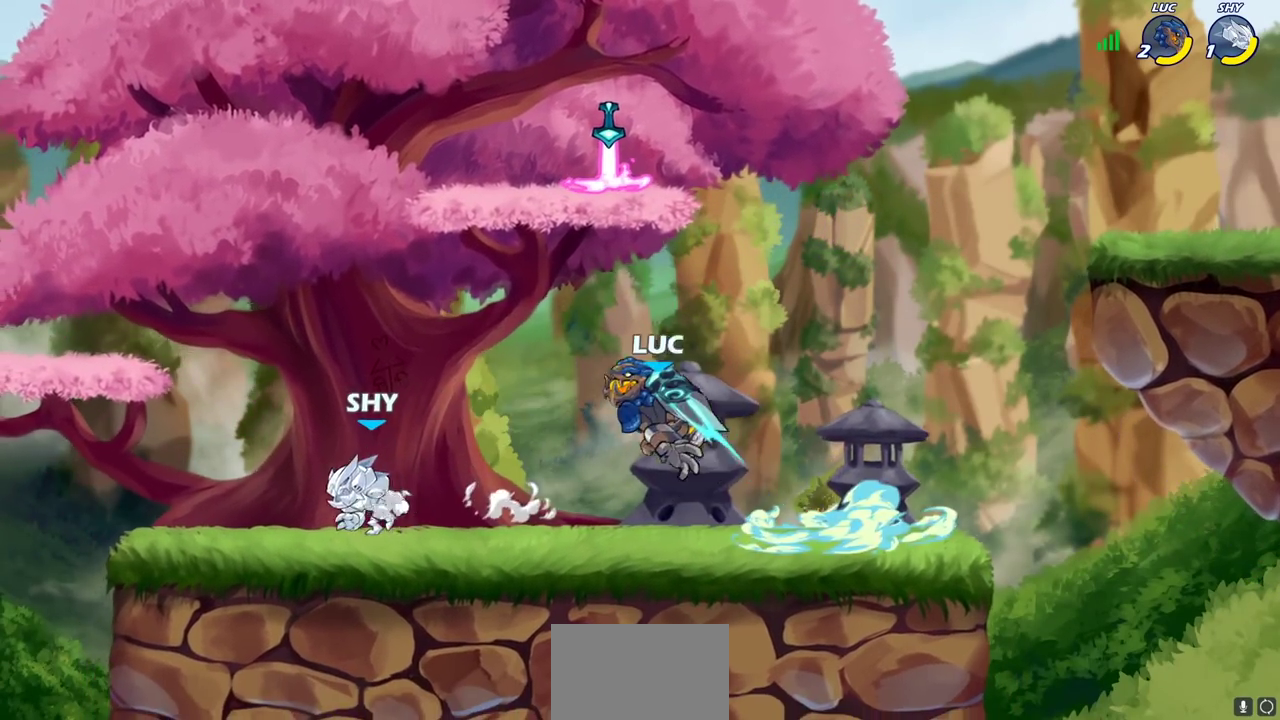
{"dt_ms": 600, "buttons": ["R2"], "left_stick": "up-right", "right_stick": "center", "events": [[350, "left_stick", "right"], [417, "CROSS", "down"], [433, "left_stick", "up-right"], [500, "R2", "down"], [533, "CROSS", "up"]]}
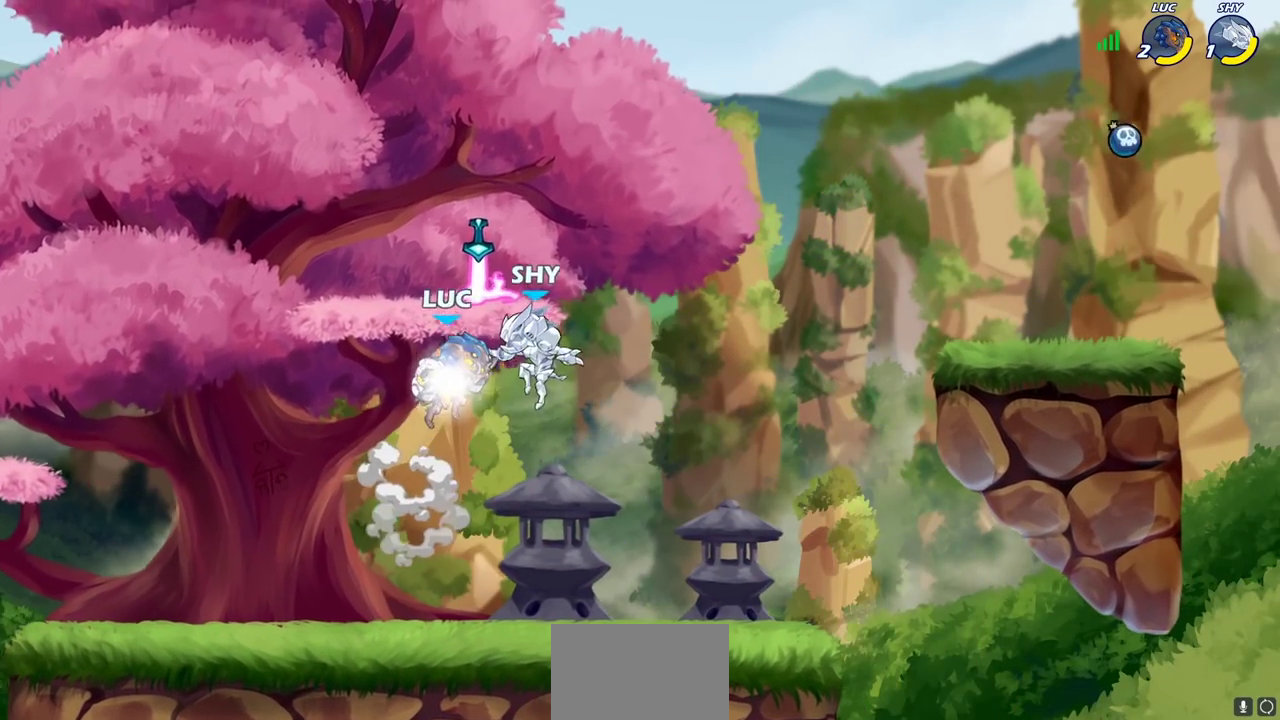
{"dt_ms": 400, "buttons": [], "left_stick": "center", "right_stick": "center", "events": [[83, "R2", "up"], [100, "left_stick", "down"], [117, "SQUARE", "down"], [200, "SQUARE", "up"], [217, "left_stick", "center"]]}
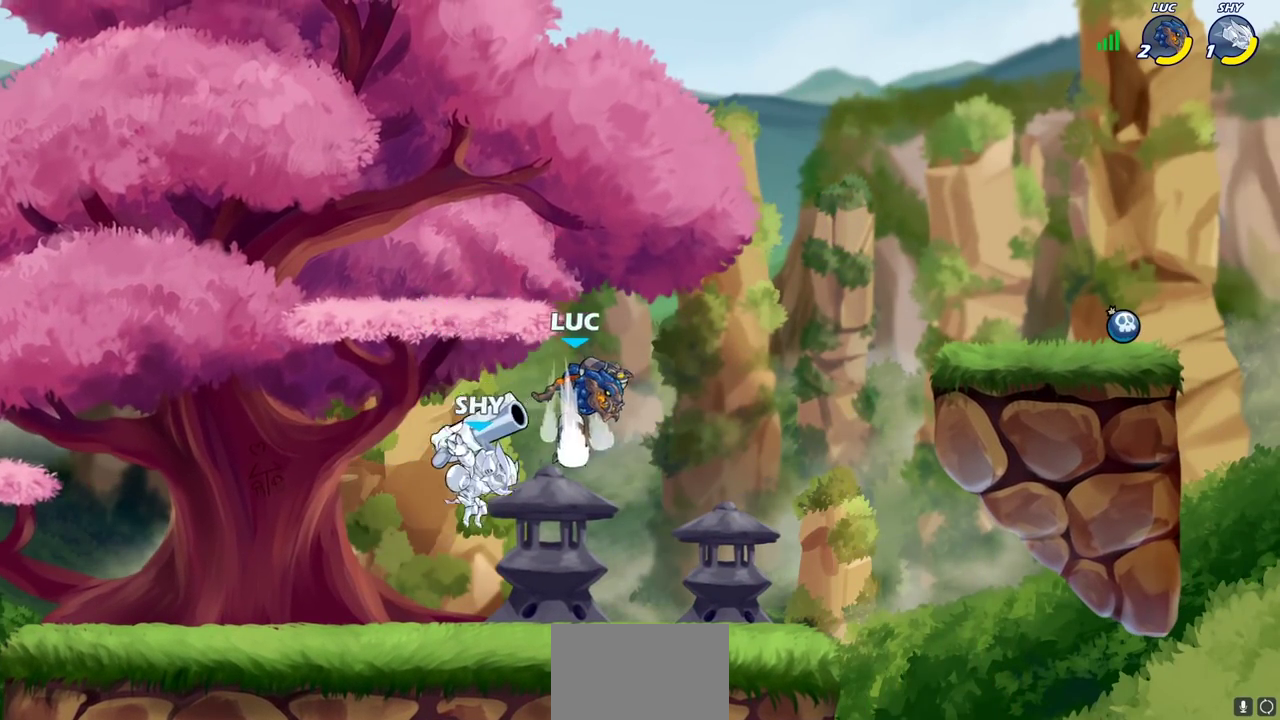
{"dt_ms": 600, "buttons": ["CROSS"], "left_stick": "right", "right_stick": "center", "events": [[183, "left_stick", "right"], [283, "left_stick", "center"], [367, "left_stick", "right"], [450, "left_stick", "center"], [533, "left_stick", "right"], [583, "CROSS", "down"]]}
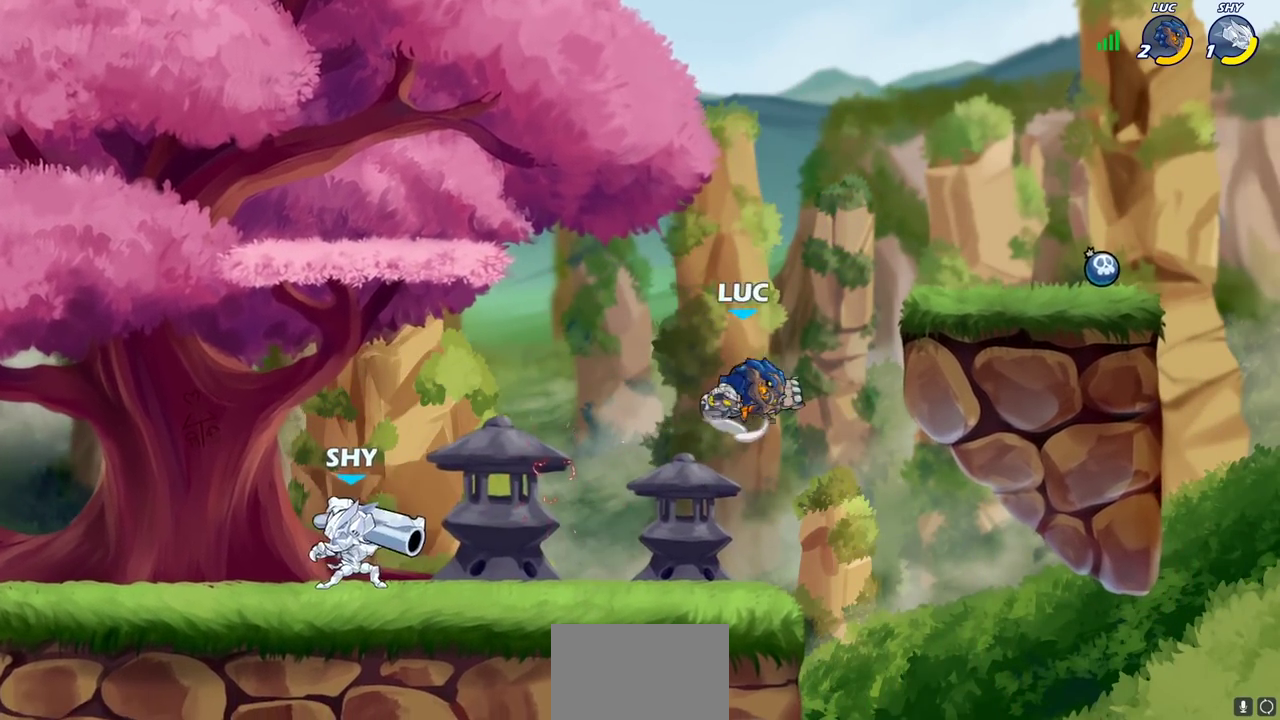
{"dt_ms": 400, "buttons": [], "left_stick": "down", "right_stick": "center", "events": [[50, "left_stick", "up-right"], [117, "CROSS", "up"], [150, "left_stick", "up"], [217, "left_stick", "right"], [267, "left_stick", "down-right"], [350, "left_stick", "down"]]}
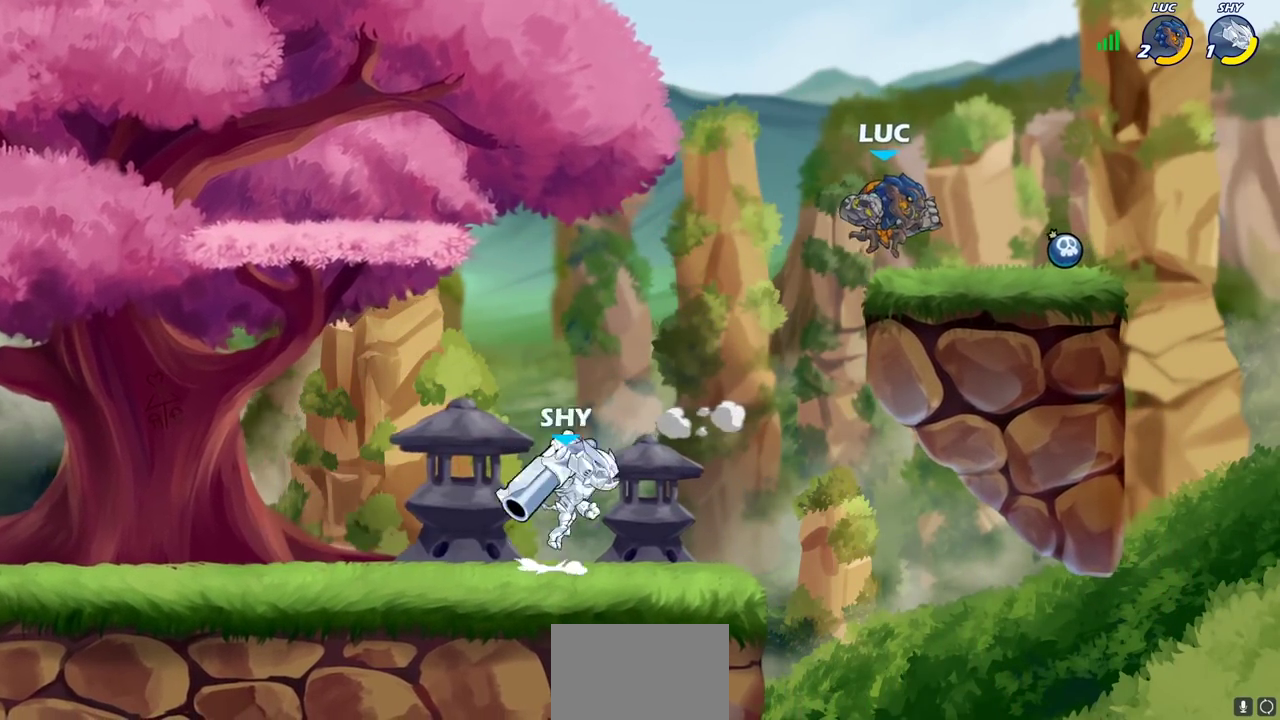
{"dt_ms": 300, "buttons": ["R2"], "left_stick": "down-left", "right_stick": "center", "events": [[17, "left_stick", "down-right"], [83, "left_stick", "down-left"], [150, "left_stick", "left"], [233, "R2", "down"], [267, "left_stick", "down-left"]]}
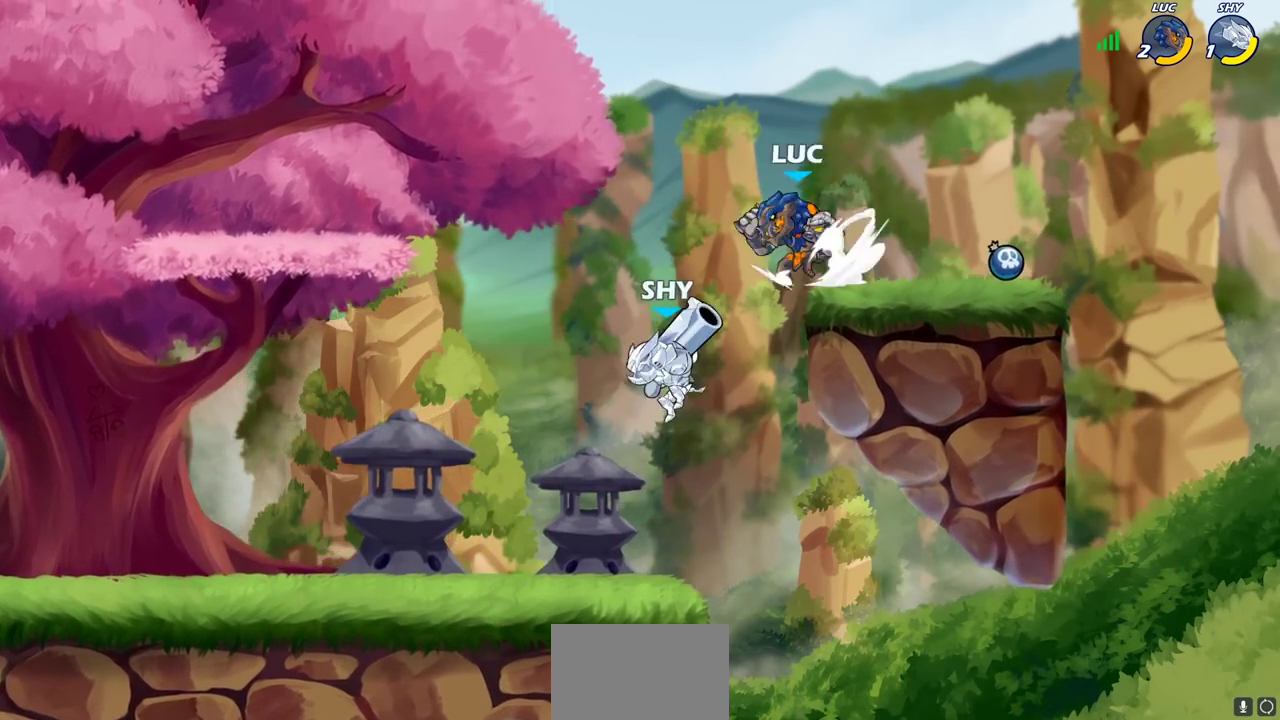
{"dt_ms": 700, "buttons": [], "left_stick": "center", "right_stick": "center", "events": [[150, "R2", "up"], [200, "left_stick", "right"], [333, "left_stick", "center"], [417, "SQUARE", "down"], [517, "SQUARE", "up"]]}
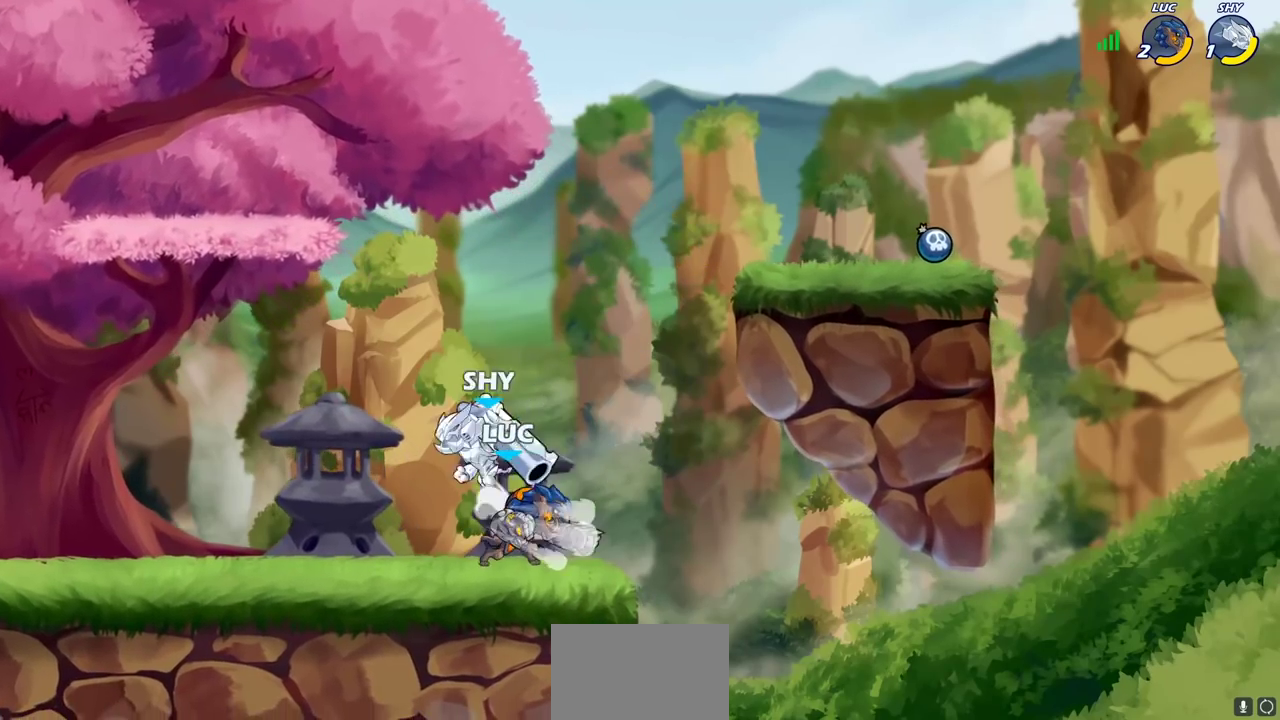
{"dt_ms": 600, "buttons": ["R2"], "left_stick": "down-left", "right_stick": "center", "events": [[333, "left_stick", "up-right"], [367, "CROSS", "down"], [450, "R2", "down"], [483, "CROSS", "up"], [533, "left_stick", "up-left"], [600, "left_stick", "down-left"]]}
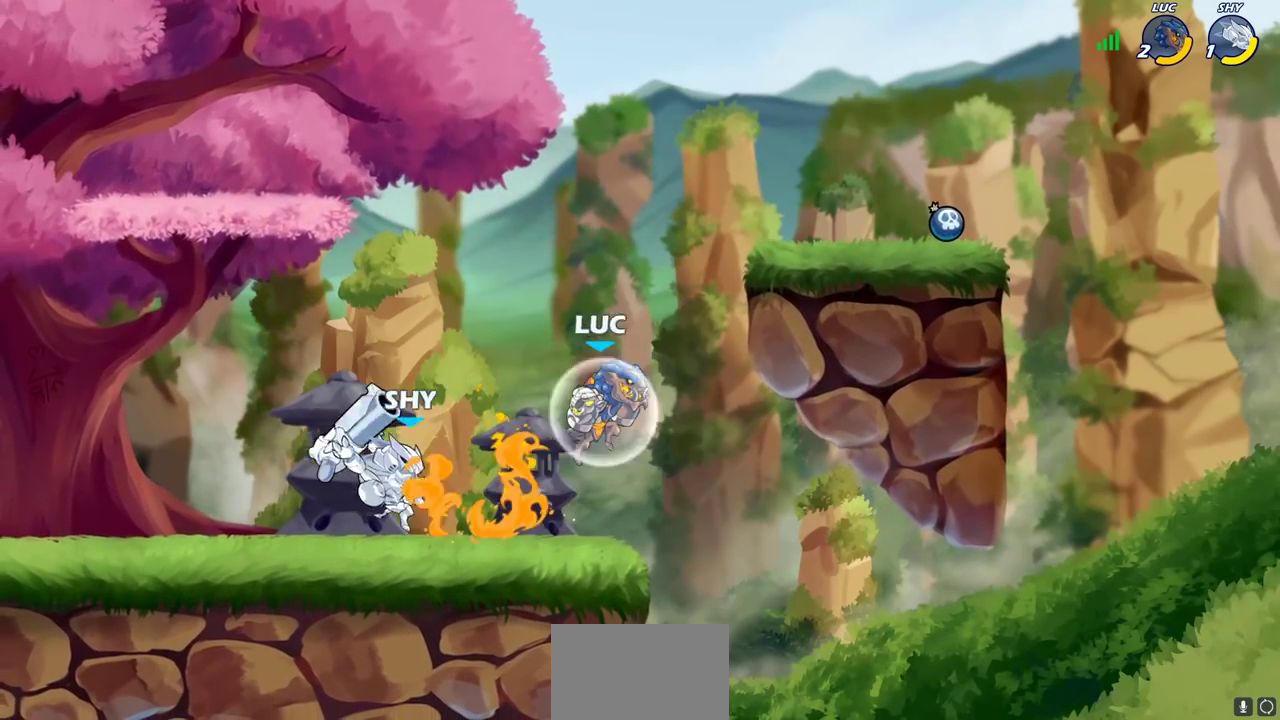
{"dt_ms": 400, "buttons": [], "left_stick": "center", "right_stick": "center", "events": [[50, "R2", "up"], [133, "left_stick", "left"], [150, "SQUARE", "down"], [217, "SQUARE", "up"], [383, "left_stick", "center"]]}
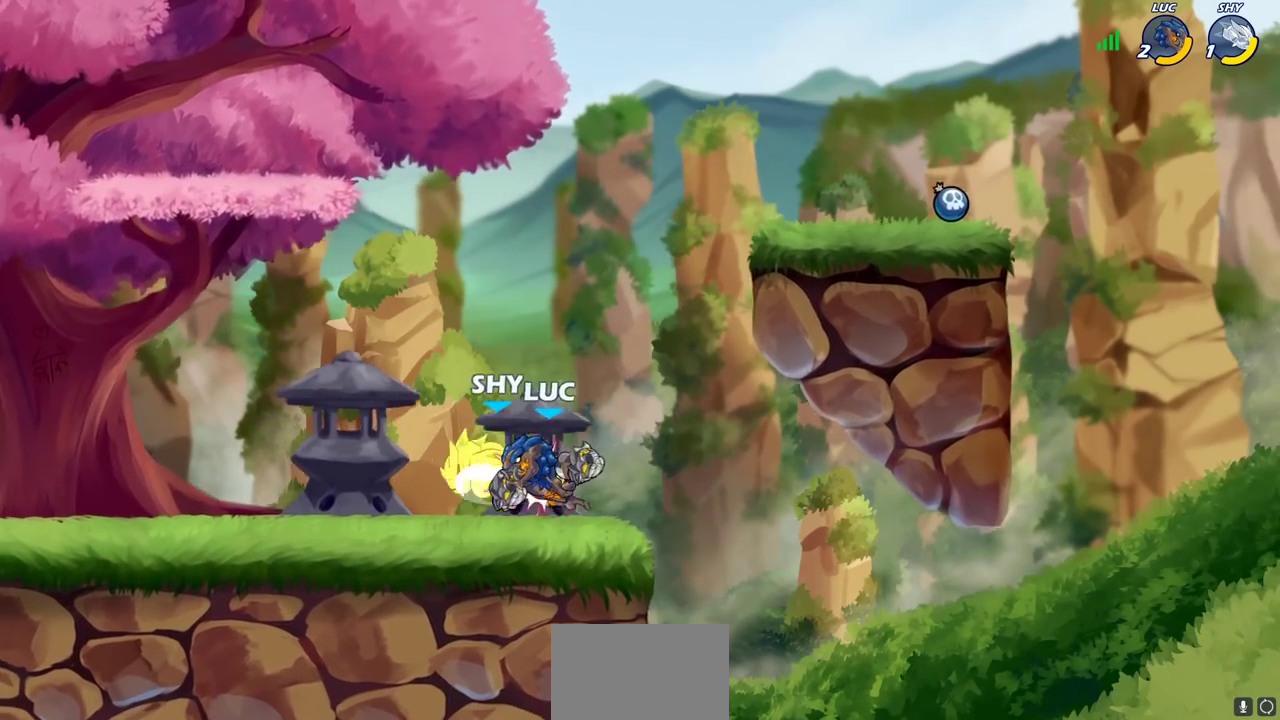
{"dt_ms": 300, "buttons": [], "left_stick": "center", "right_stick": "center", "events": []}
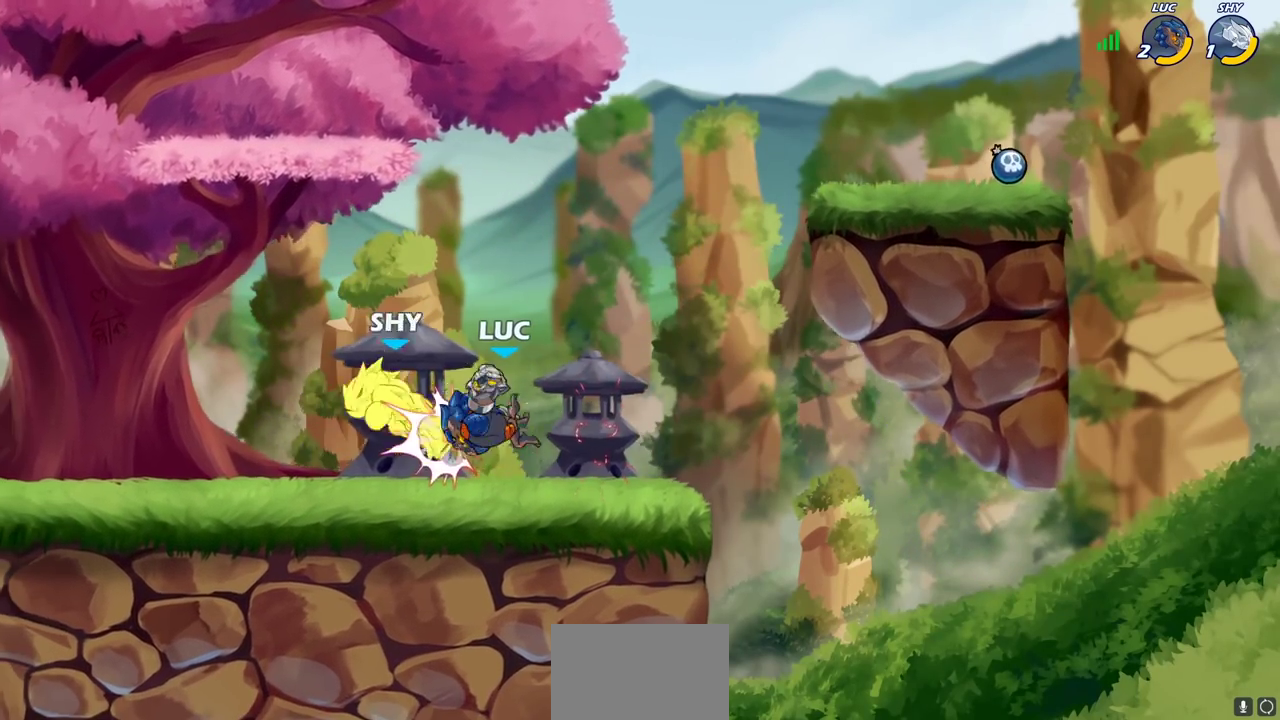
{"dt_ms": 700, "buttons": [], "left_stick": "center", "right_stick": "center", "events": [[17, "left_stick", "down-left"], [333, "R2", "down"], [383, "CIRCLE", "down"], [417, "R2", "up"], [433, "left_stick", "down"], [450, "CIRCLE", "up"], [500, "left_stick", "center"]]}
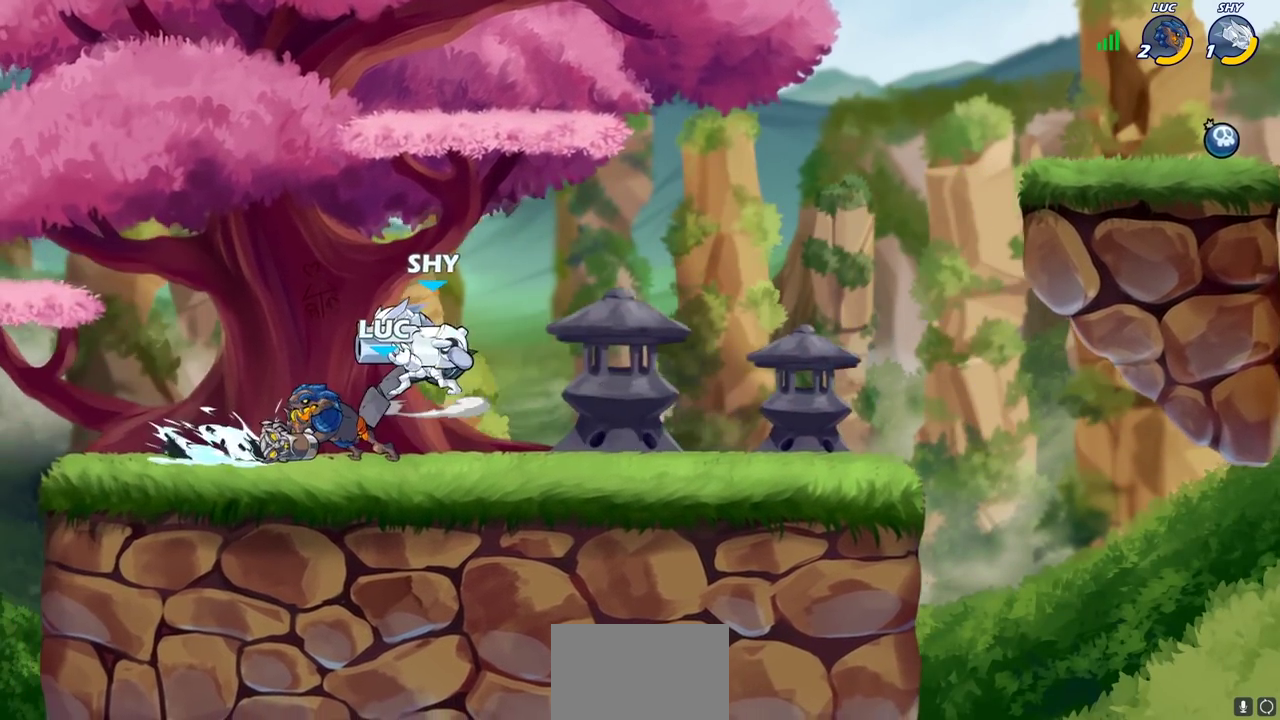
{"dt_ms": 700, "buttons": [], "left_stick": "center", "right_stick": "center", "events": [[283, "left_stick", "right"], [433, "left_stick", "center"], [450, "SQUARE", "down"], [517, "SQUARE", "up"], [600, "SQUARE", "down"], [683, "SQUARE", "up"]]}
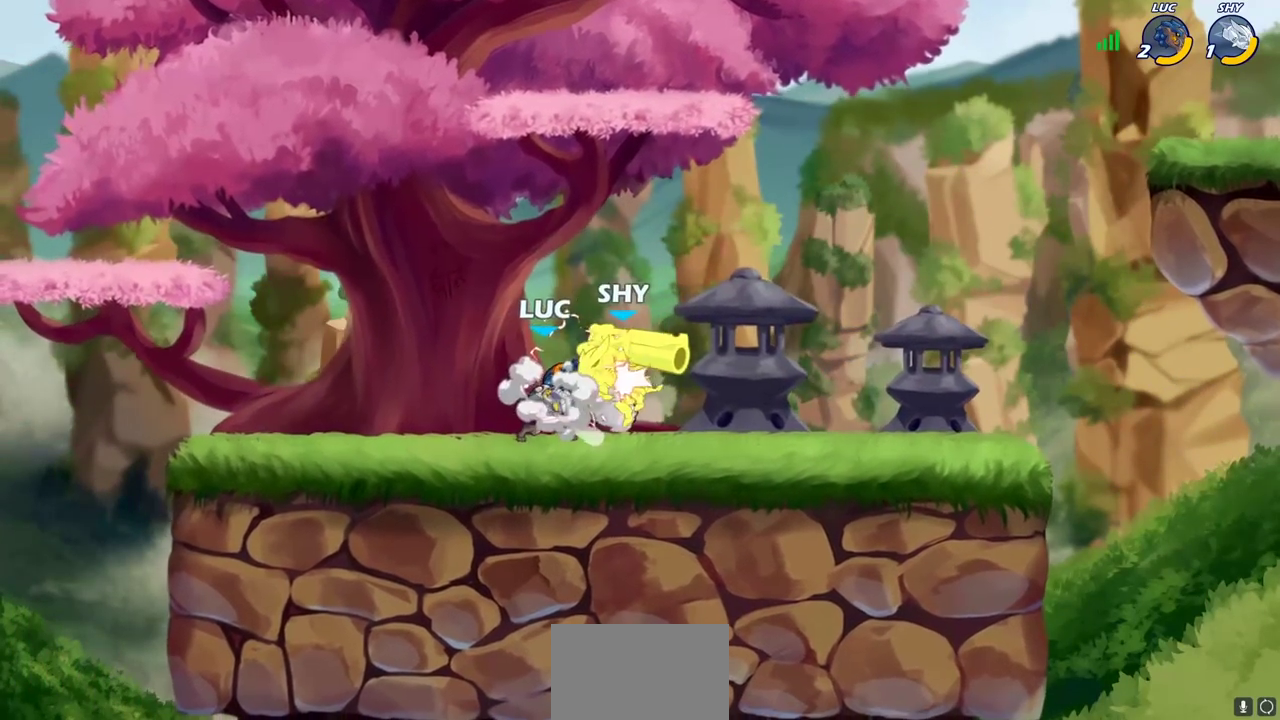
{"dt_ms": 300, "buttons": ["SQUARE"], "left_stick": "center", "right_stick": "center", "events": [[83, "SQUARE", "down"], [167, "SQUARE", "up"], [250, "SQUARE", "down"]]}
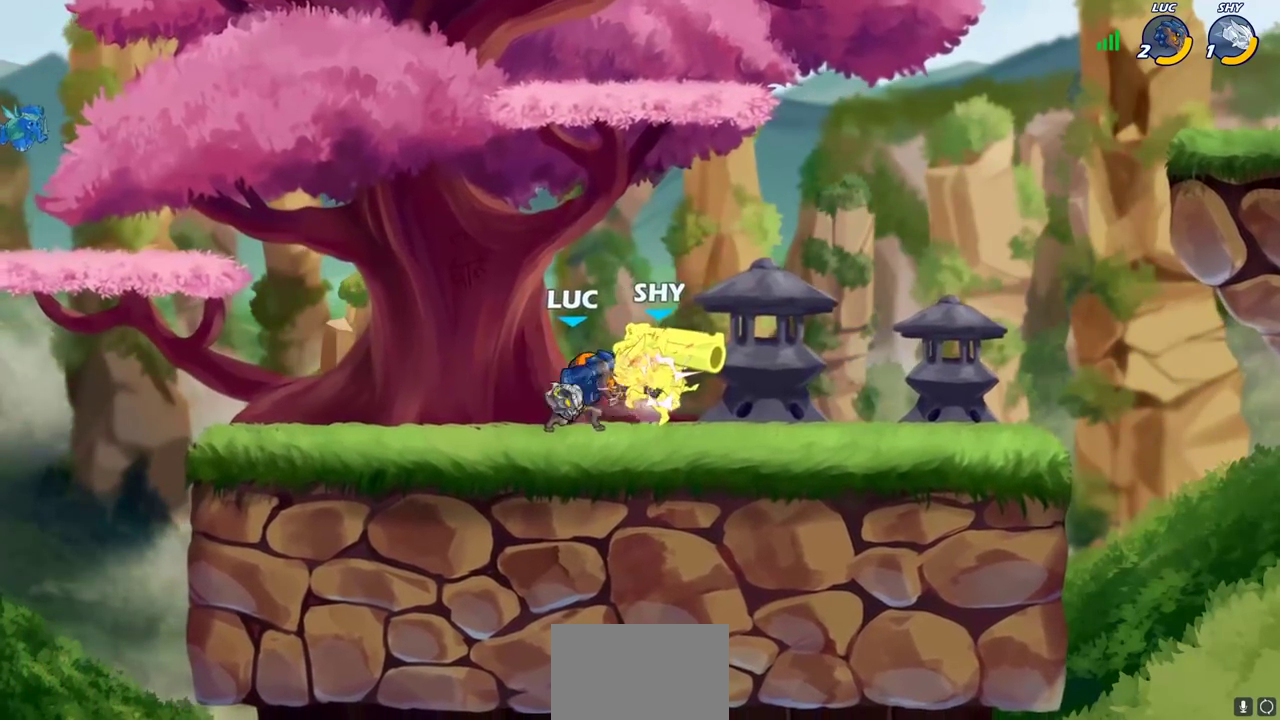
{"dt_ms": 300, "buttons": [], "left_stick": "center", "right_stick": "center", "events": [[17, "SQUARE", "up"], [117, "SQUARE", "down"], [267, "SQUARE", "up"]]}
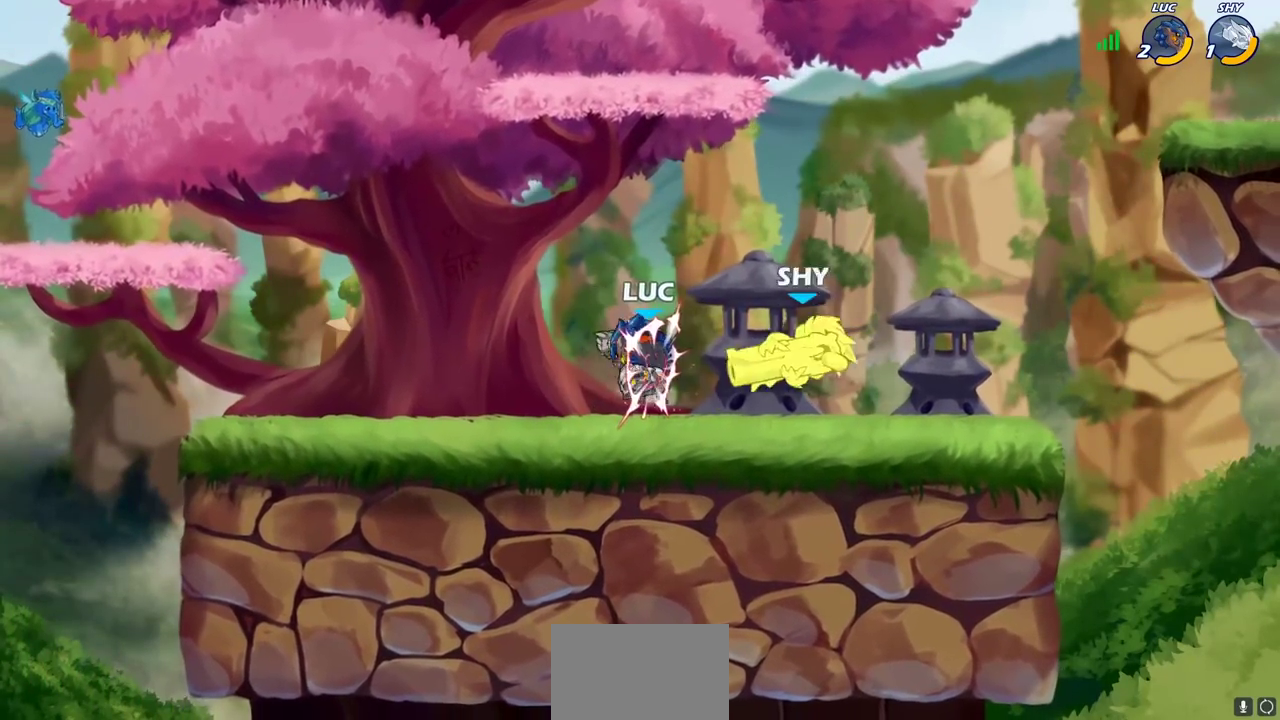
{"dt_ms": 700, "buttons": [], "left_stick": "center", "right_stick": "center", "events": [[117, "left_stick", "right"], [150, "CIRCLE", "down"], [250, "CIRCLE", "up"], [267, "left_stick", "center"], [383, "left_stick", "right"], [633, "left_stick", "center"]]}
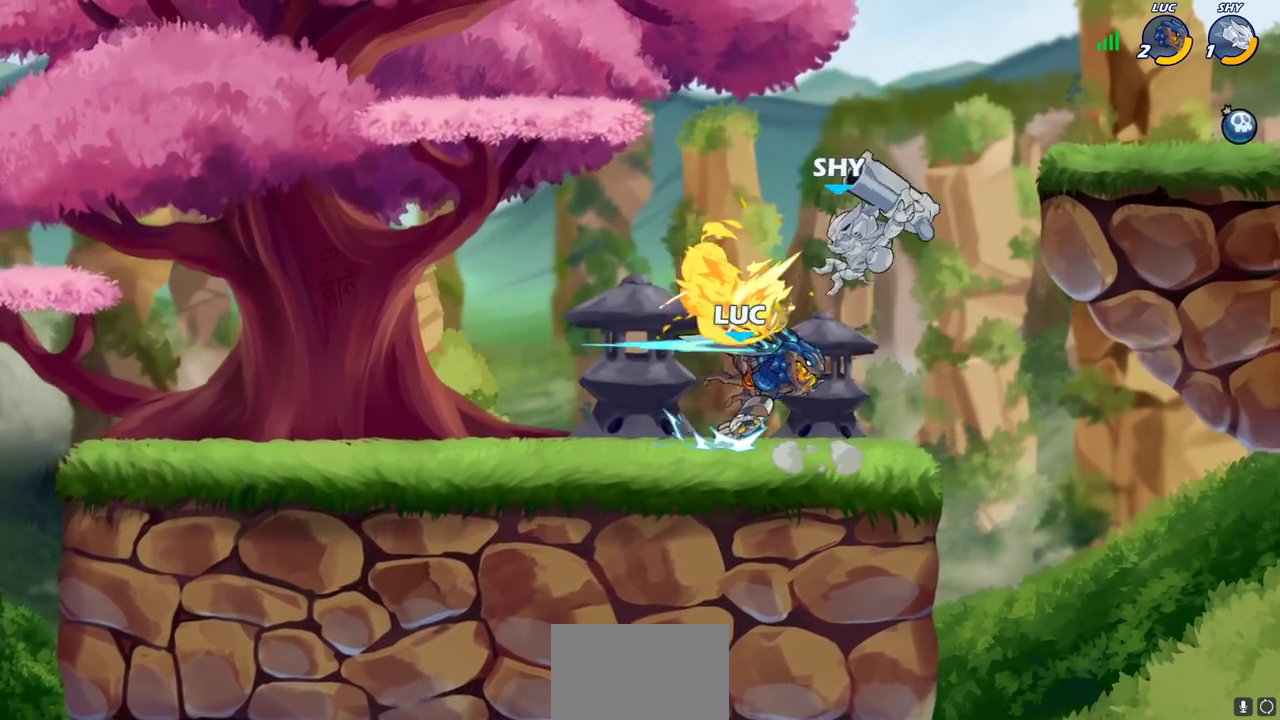
{"dt_ms": 700, "buttons": [], "left_stick": "left", "right_stick": "center", "events": [[417, "left_stick", "right"], [433, "CROSS", "down"], [500, "left_stick", "up"], [533, "R2", "down"], [550, "CROSS", "up"], [567, "left_stick", "up-left"], [667, "left_stick", "left"], [700, "R2", "up"]]}
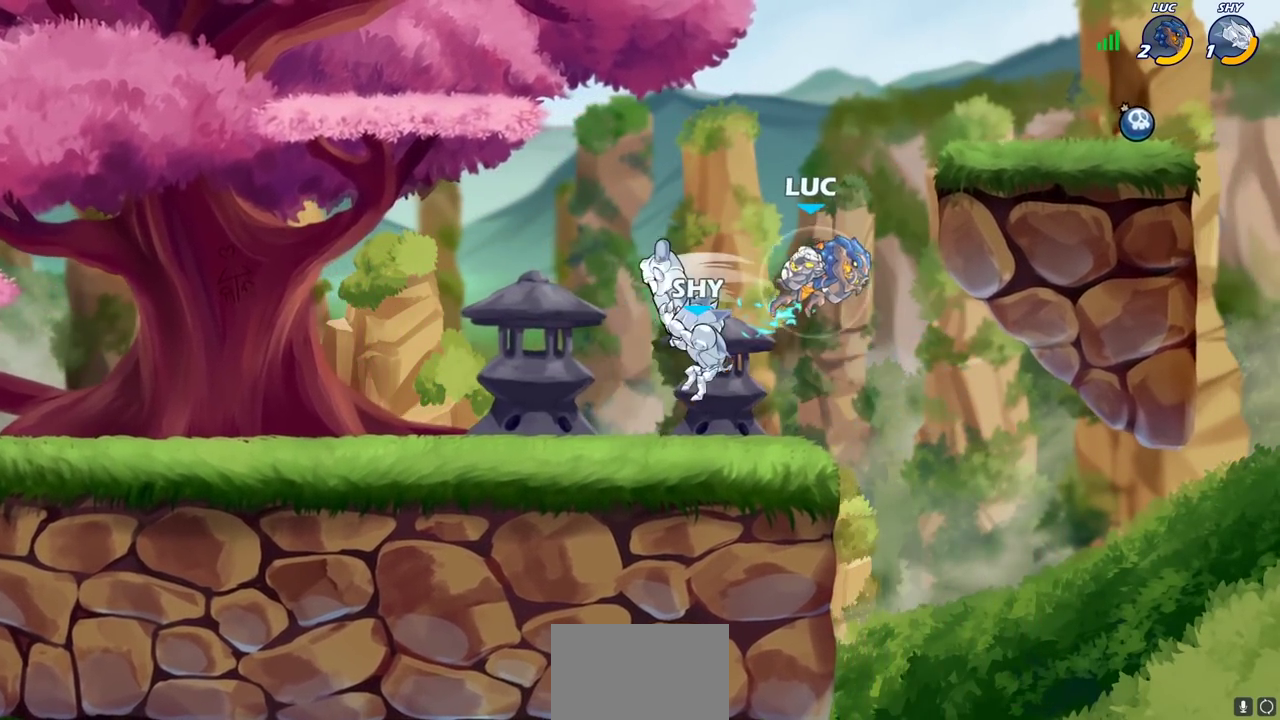
{"dt_ms": 300, "buttons": [], "left_stick": "center", "right_stick": "center", "events": [[50, "left_stick", "down-left"], [117, "left_stick", "down"], [183, "SQUARE", "down"], [233, "left_stick", "center"], [250, "SQUARE", "up"]]}
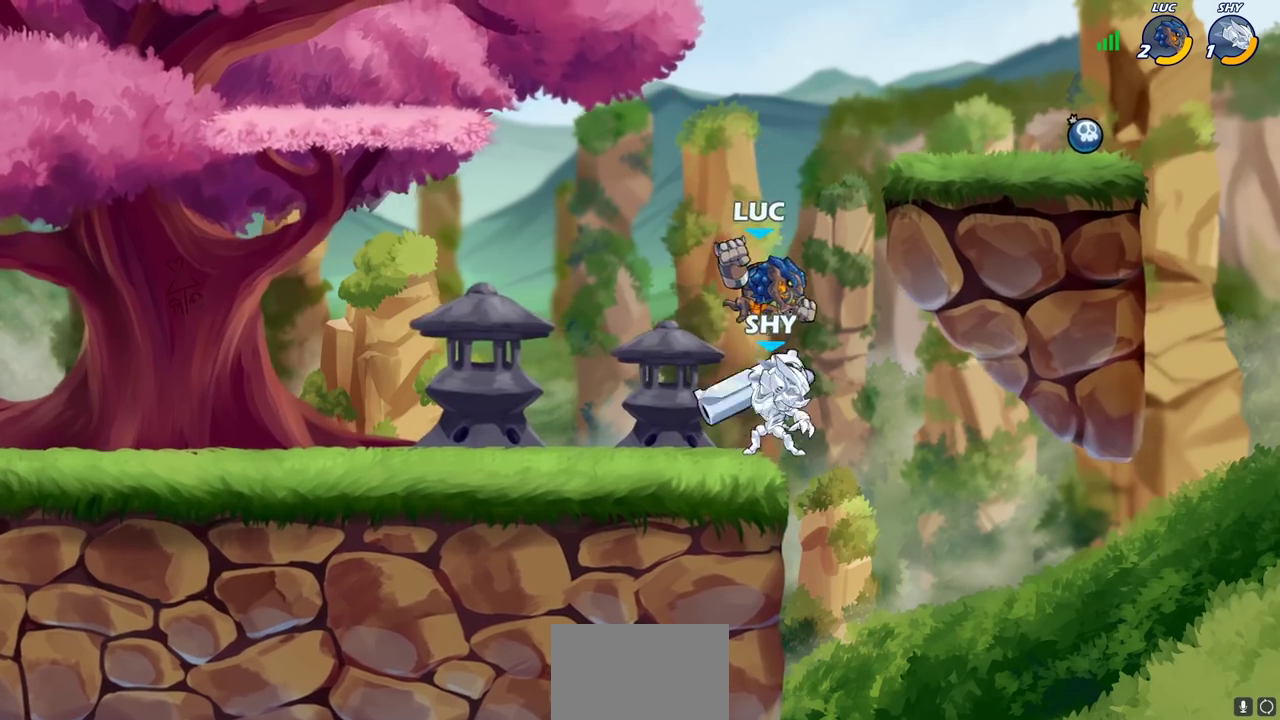
{"dt_ms": 400, "buttons": [], "left_stick": "center", "right_stick": "center", "events": []}
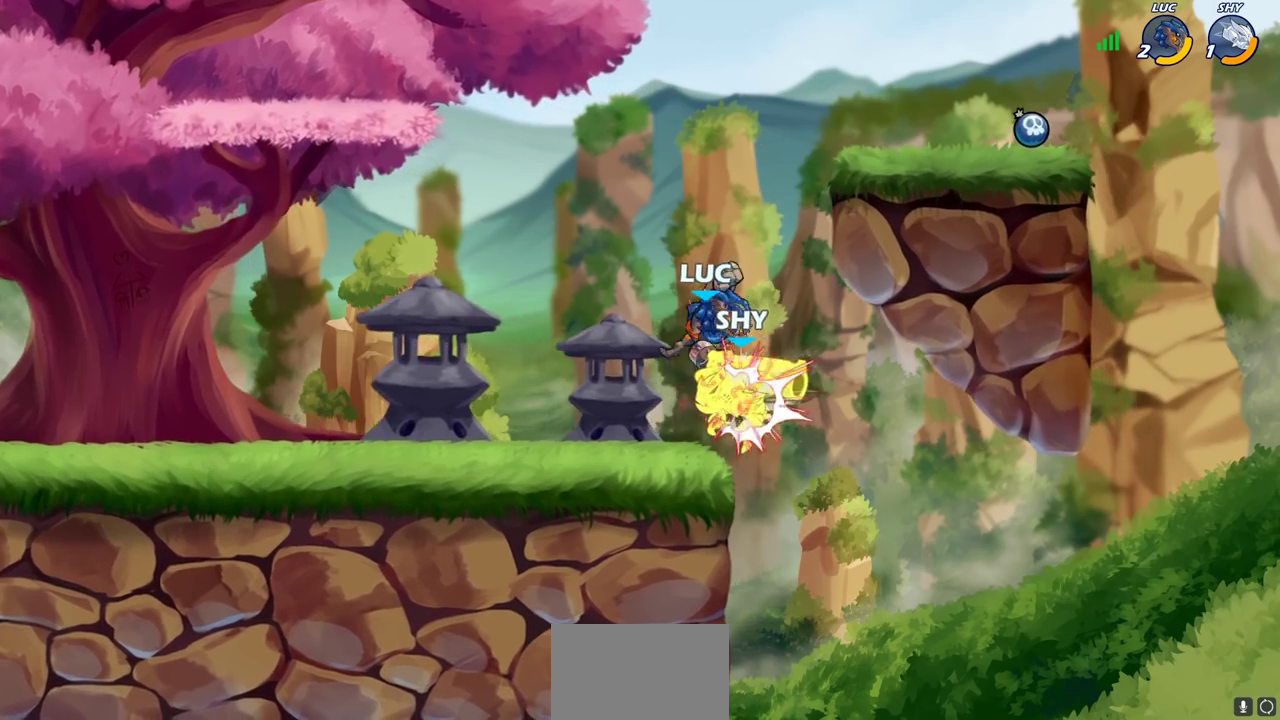
{"dt_ms": 800, "buttons": ["CIRCLE"], "left_stick": "down-left", "right_stick": "center", "events": [[50, "left_stick", "left"], [350, "left_stick", "right"], [400, "CROSS", "down"], [417, "CROSS", "up"], [433, "left_stick", "down-right"], [483, "CIRCLE", "down"], [783, "left_stick", "down-left"]]}
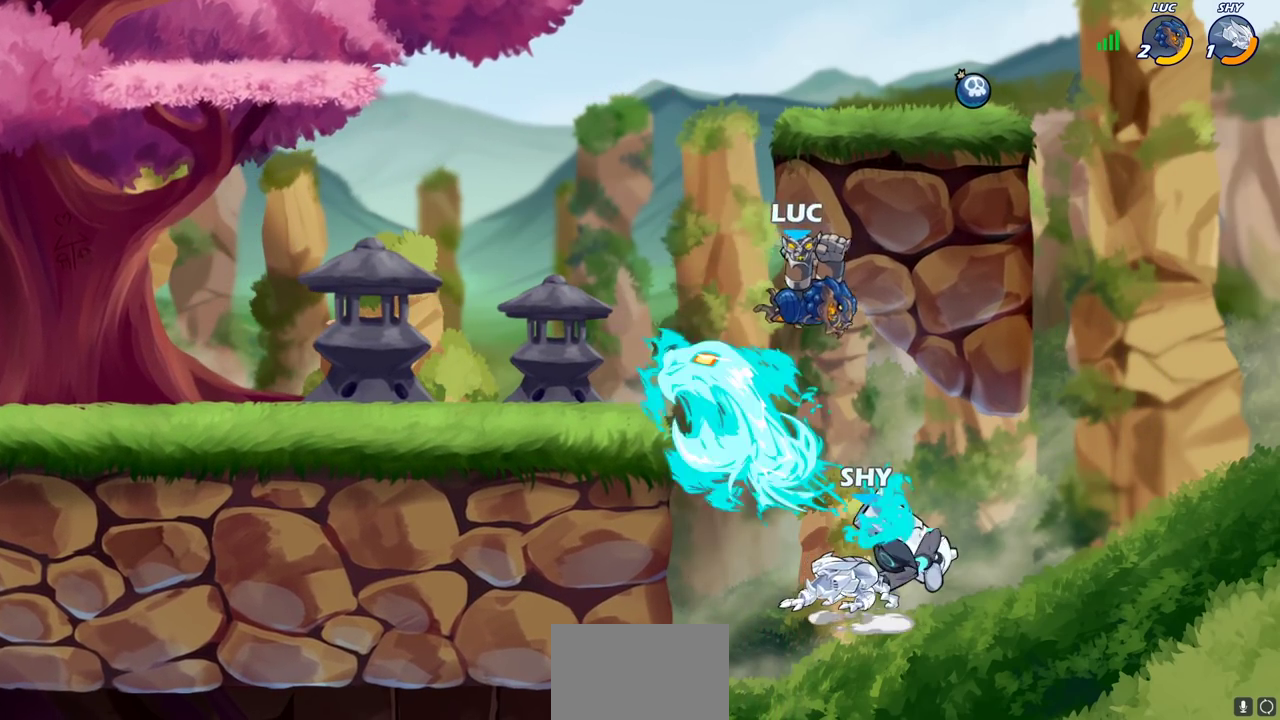
{"dt_ms": 300, "buttons": ["CIRCLE"], "left_stick": "down-left", "right_stick": "center", "events": []}
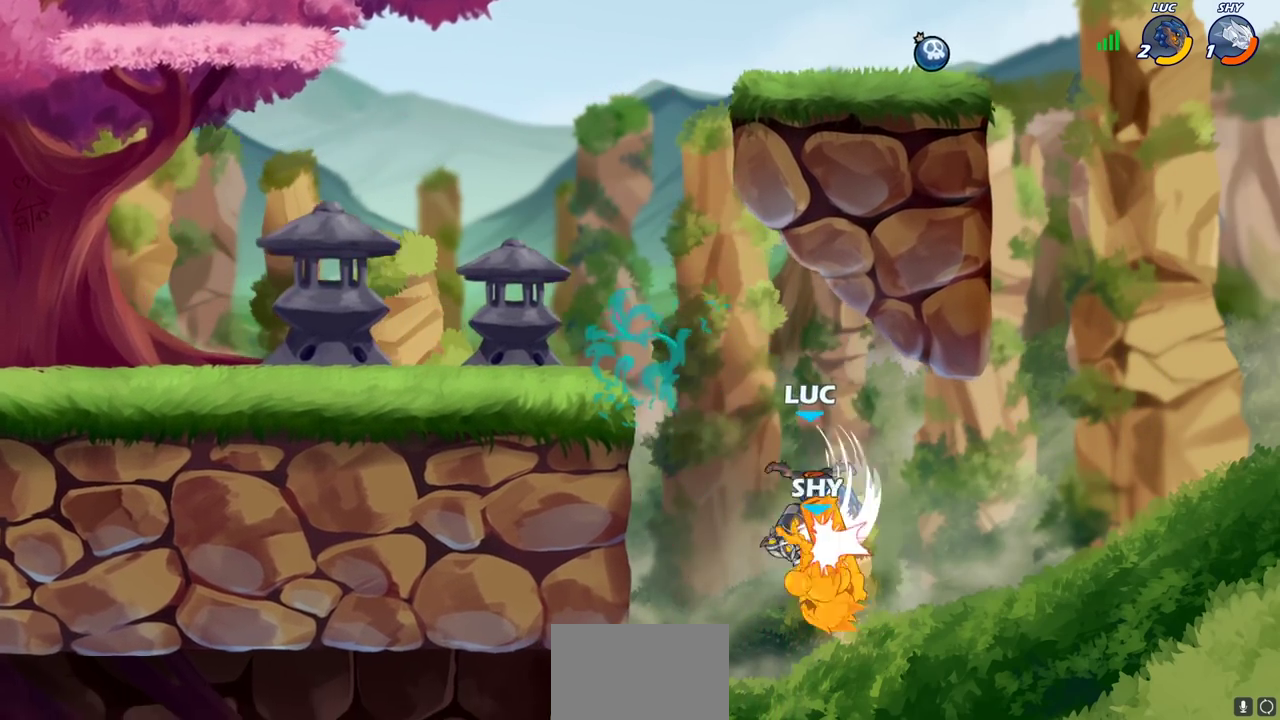
{"dt_ms": 700, "buttons": [], "left_stick": "right", "right_stick": "center", "events": [[50, "left_stick", "left"], [167, "left_stick", "down"], [200, "CIRCLE", "up"], [217, "left_stick", "center"], [450, "left_stick", "down-left"], [583, "left_stick", "down"], [633, "left_stick", "down-right"], [683, "left_stick", "right"]]}
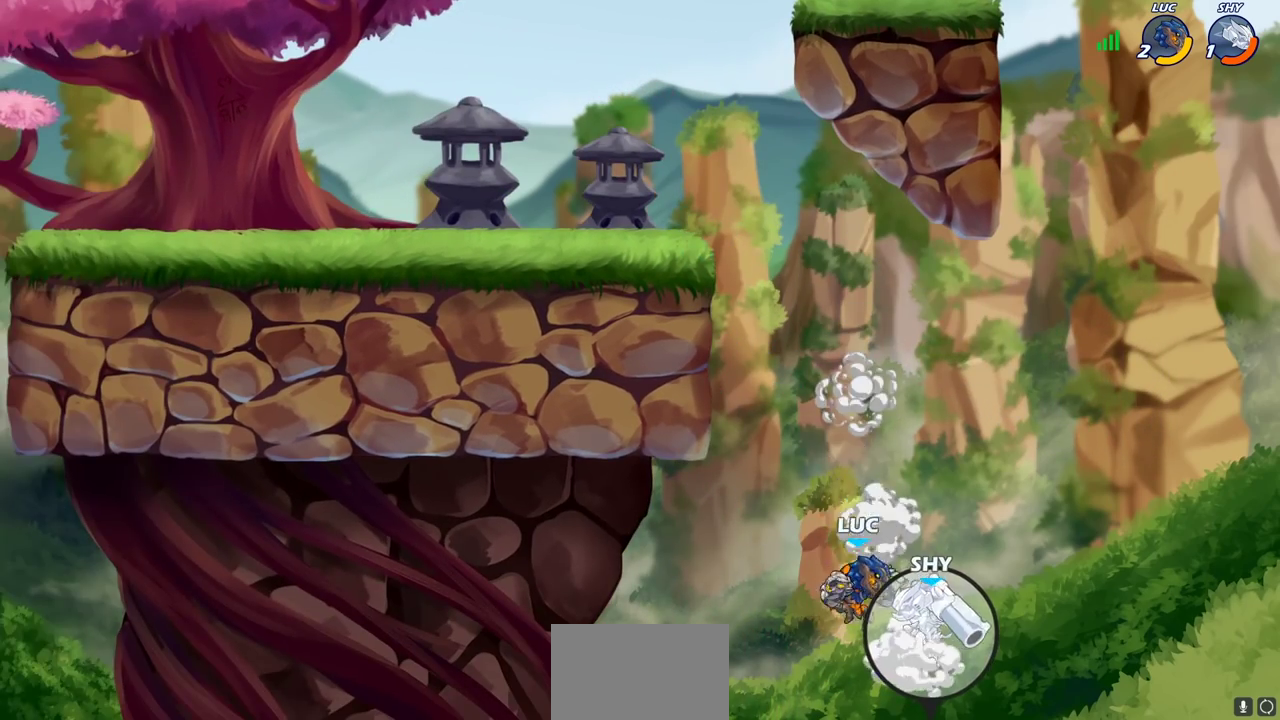
{"dt_ms": 300, "buttons": [], "left_stick": "center", "right_stick": "center", "events": [[100, "left_stick", "center"], [167, "CROSS", "down"], [200, "SQUARE", "down"], [267, "CROSS", "up"], [283, "SQUARE", "up"]]}
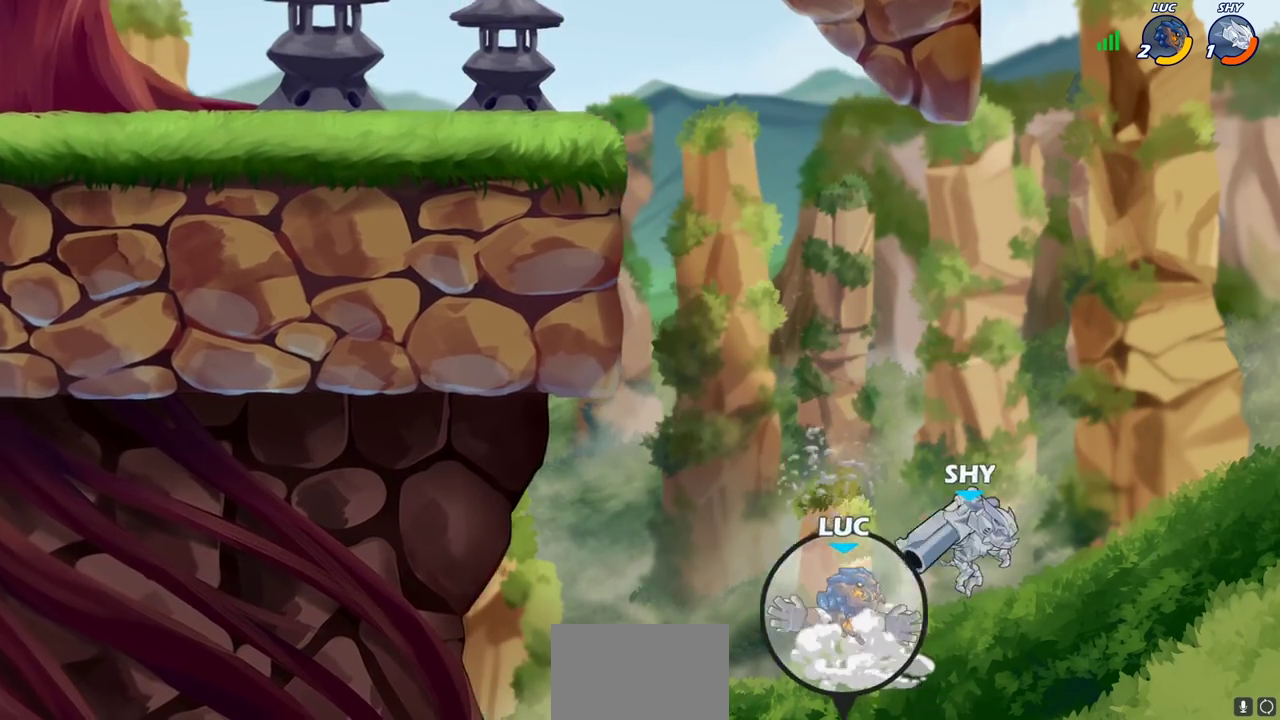
{"dt_ms": 600, "buttons": [], "left_stick": "center", "right_stick": "center", "events": [[17, "left_stick", "up-right"], [150, "left_stick", "right"], [233, "left_stick", "up-right"], [333, "left_stick", "up-left"], [383, "left_stick", "left"], [450, "CIRCLE", "down"], [500, "left_stick", "up"], [550, "CIRCLE", "up"], [550, "left_stick", "center"]]}
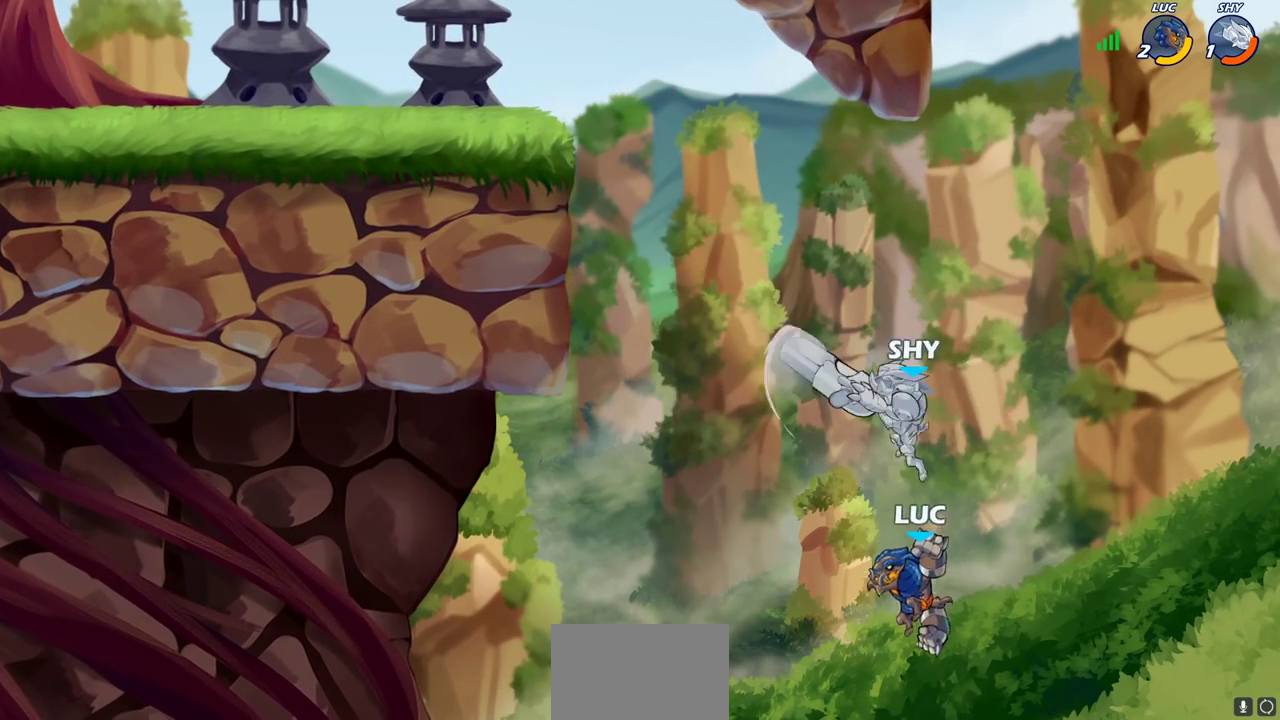
{"dt_ms": 400, "buttons": [], "left_stick": "up-left", "right_stick": "center", "events": [[167, "left_stick", "left"], [317, "left_stick", "up-left"]]}
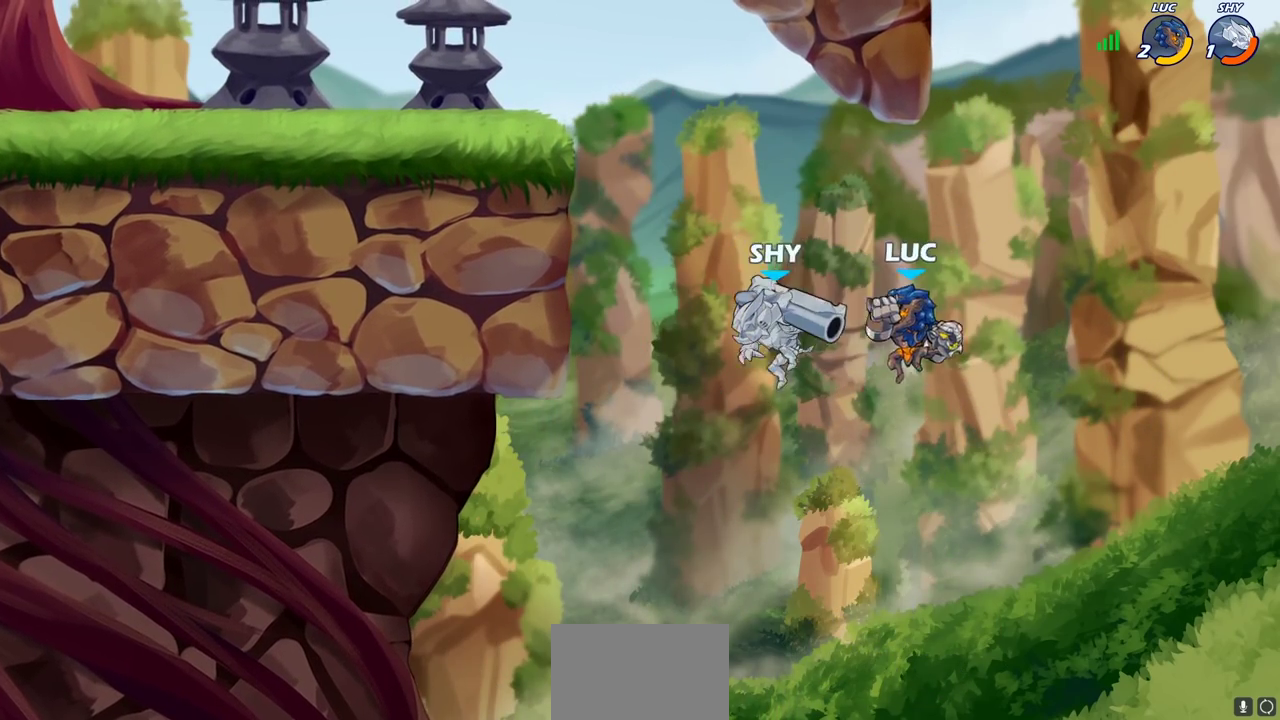
{"dt_ms": 500, "buttons": [], "left_stick": "left", "right_stick": "center", "events": [[17, "left_stick", "left"], [150, "CROSS", "down"], [217, "SQUARE", "down"], [267, "CROSS", "up"], [283, "SQUARE", "up"]]}
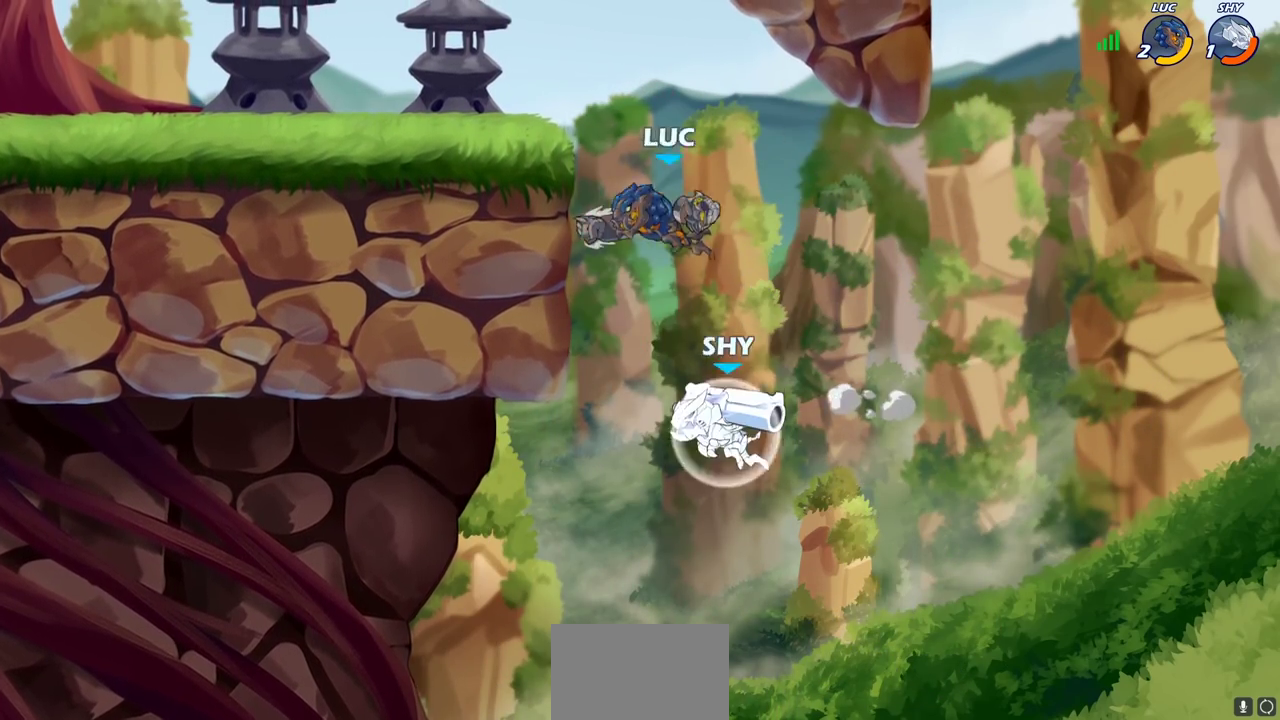
{"dt_ms": 500, "buttons": [], "left_stick": "down-left", "right_stick": "center", "events": [[233, "left_stick", "right"], [350, "left_stick", "down"], [450, "left_stick", "down-left"]]}